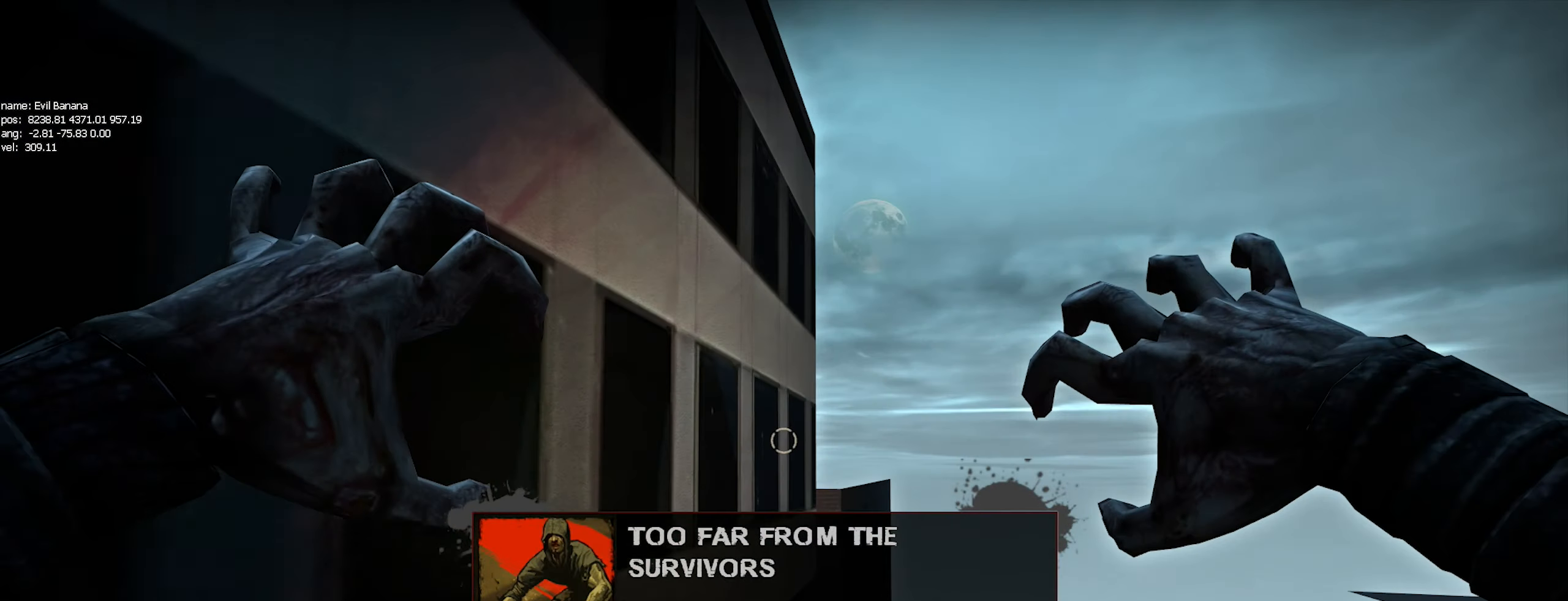
Gameplay with keyboard and mouse; each line is a JSON object with the keys and mouse buttons held at the frame after it. "events" lists presses ("down") and releases ("up") of "1", "2", "3", "4", "5", "a", "alt", "c", "caps_lock", "ctrl", "d", "e", "f", "g", "q", "r", "s", "shift", "space", "t", "tab", "v", "w", "x", "z", "mouse_left", "mouse_wheel" and "mouse_right" between this image and that frame as [ms after this image, input, new state], when the widget could be followed in between. "mouse_left", "mouse_wheel", "mouse_right" = the "left", "wheel", "right" buttons of the "mouse" list. No other keys are recorded. "wheel" means that the mouse wheel is clicked or scrolled. Not read: mouse_move.
{"keys": ["a"], "mouse": [], "events": []}
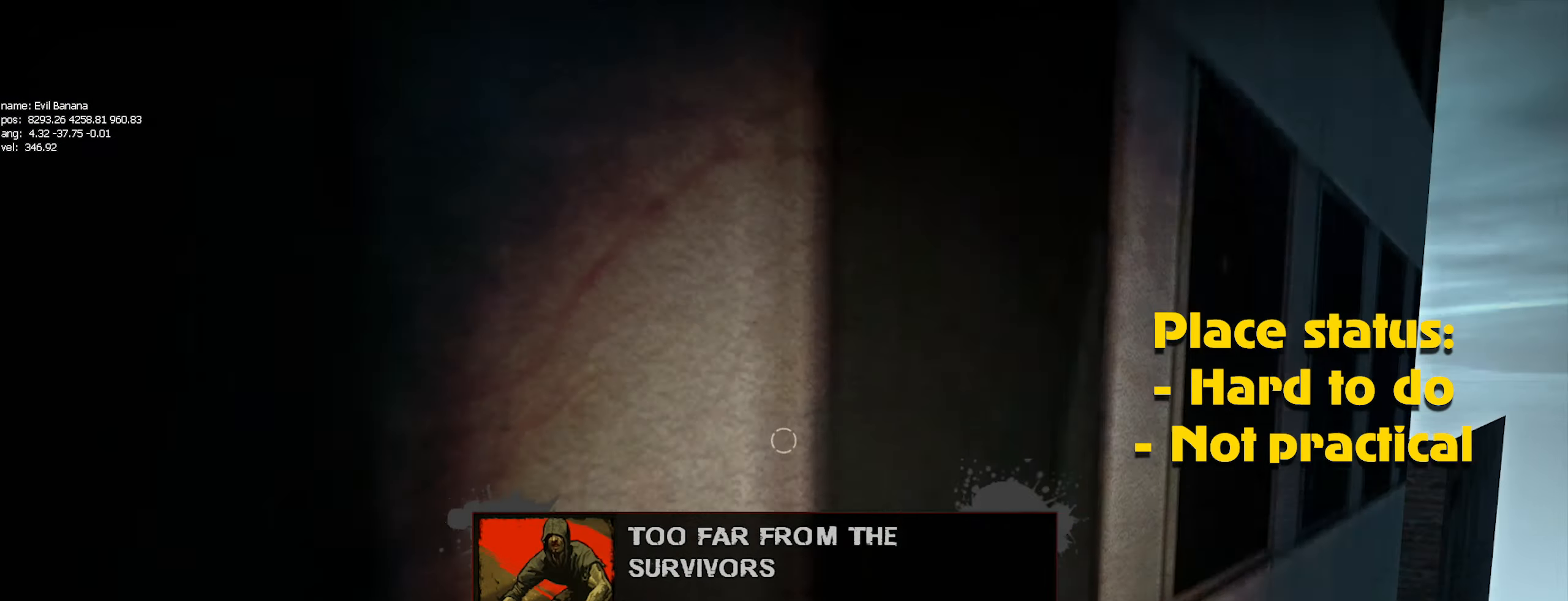
{"keys": ["d"], "mouse": [], "events": [[100, "d", "down"], [133, "a", "up"], [383, "mouse_left", "down"], [467, "mouse_left", "up"]]}
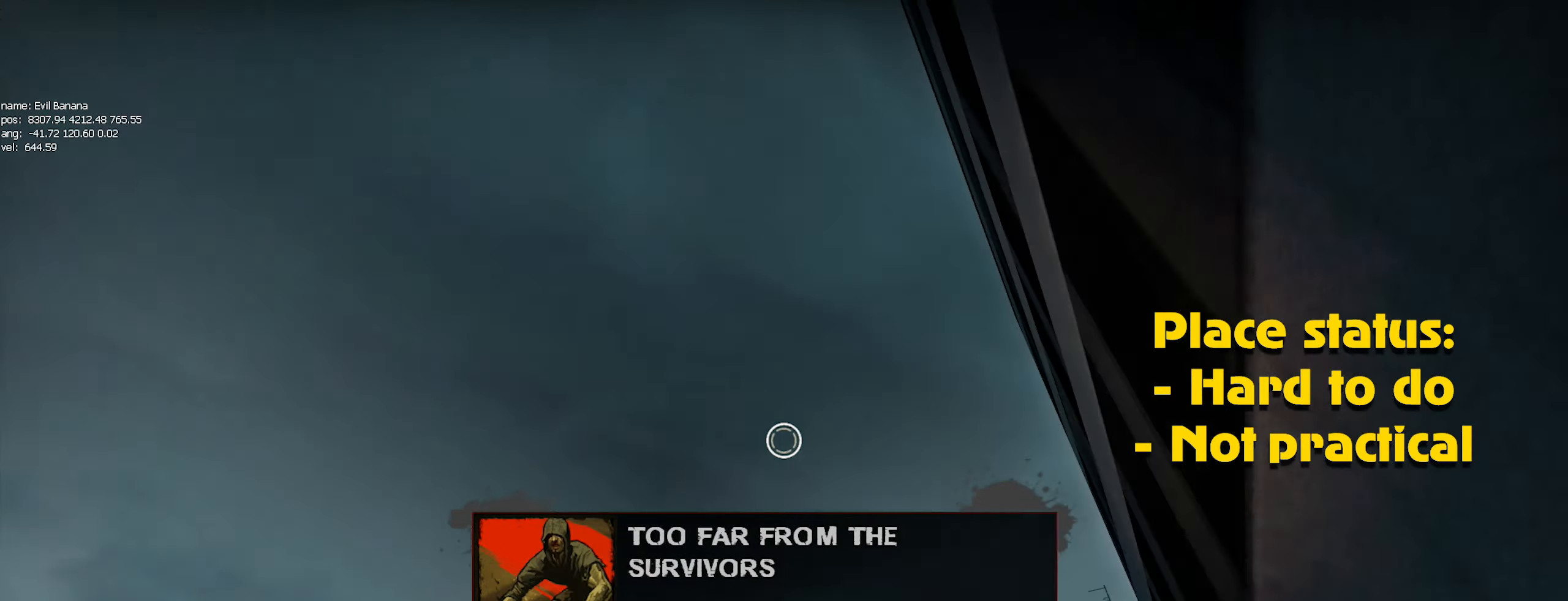
{"keys": ["d"], "mouse": [], "events": [[300, "mouse_left", "down"], [400, "mouse_left", "up"]]}
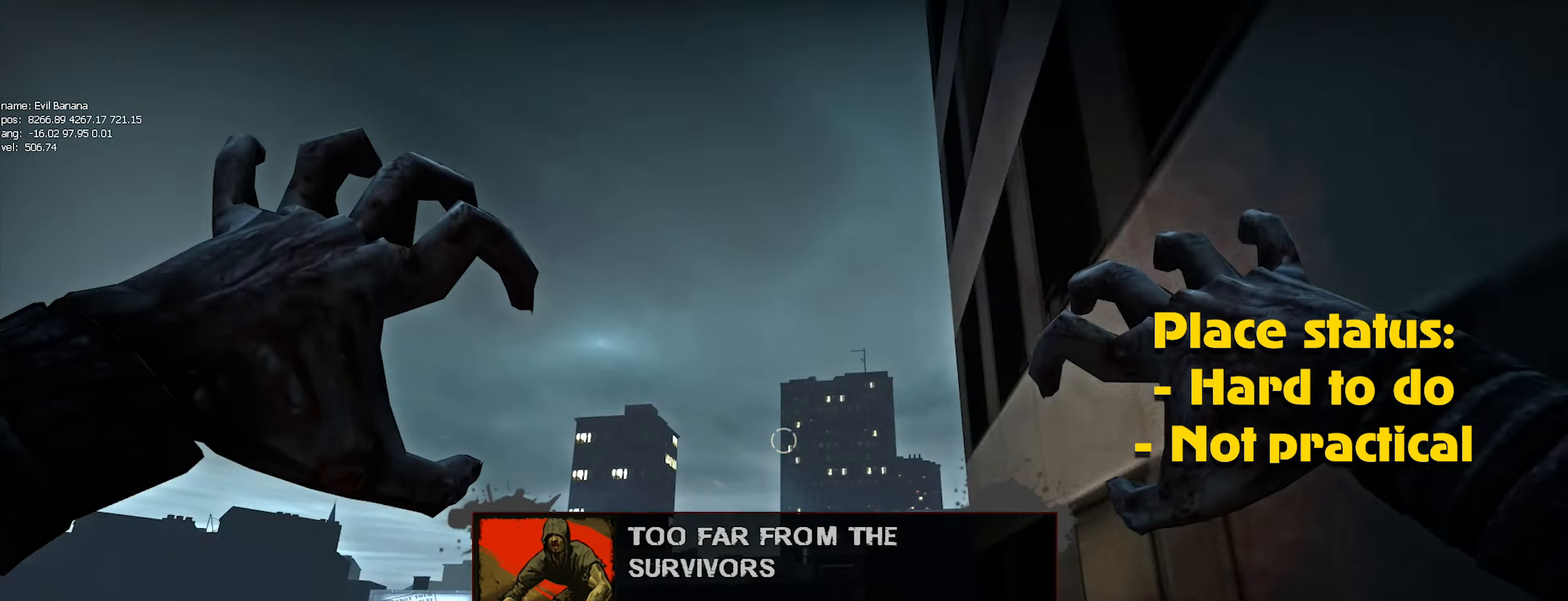
{"keys": ["d"], "mouse": [], "events": []}
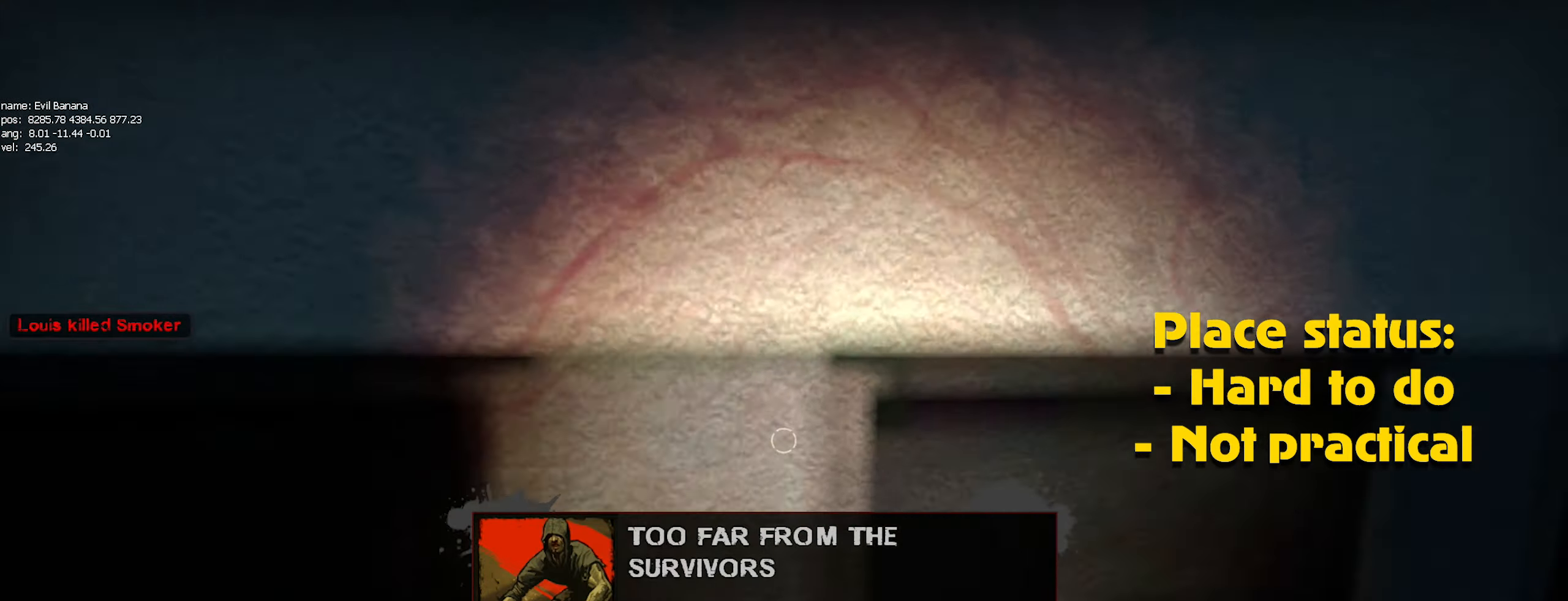
{"keys": ["a"], "mouse": ["left"], "events": [[50, "a", "down"], [150, "d", "up"], [417, "mouse_left", "down"]]}
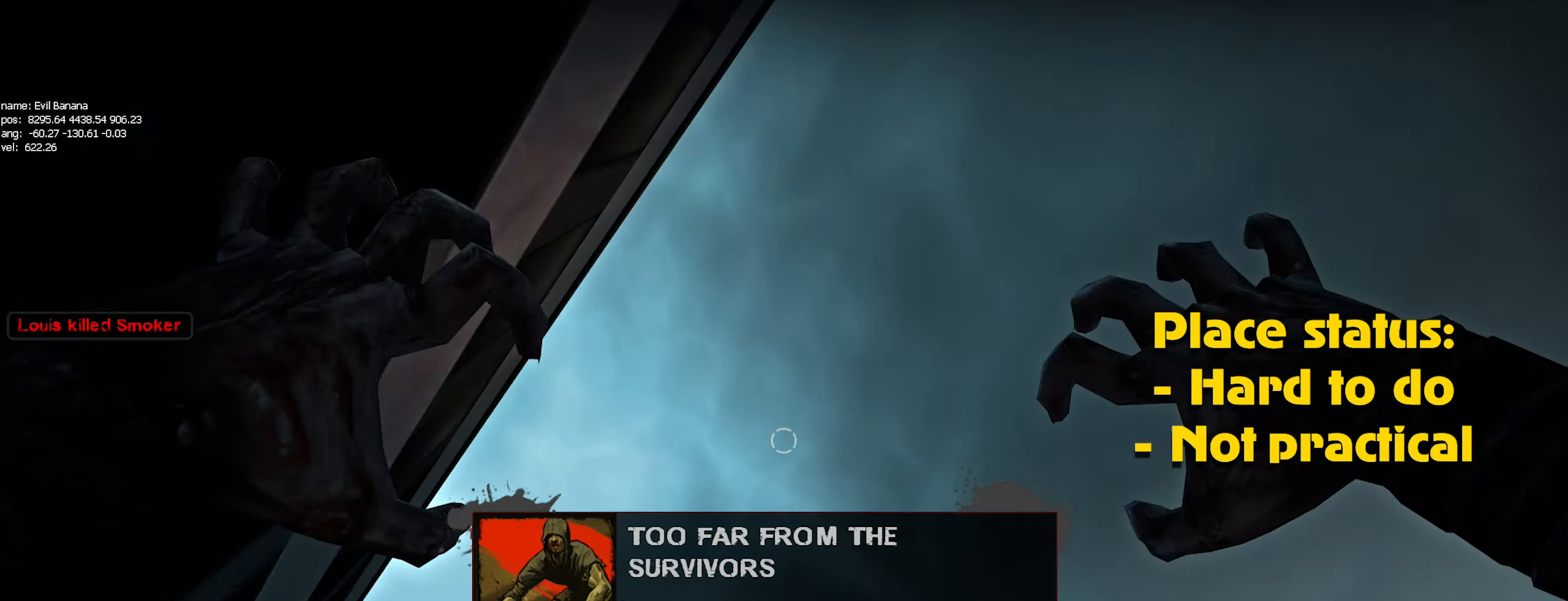
{"keys": ["a"], "mouse": [], "events": [[50, "mouse_left", "up"]]}
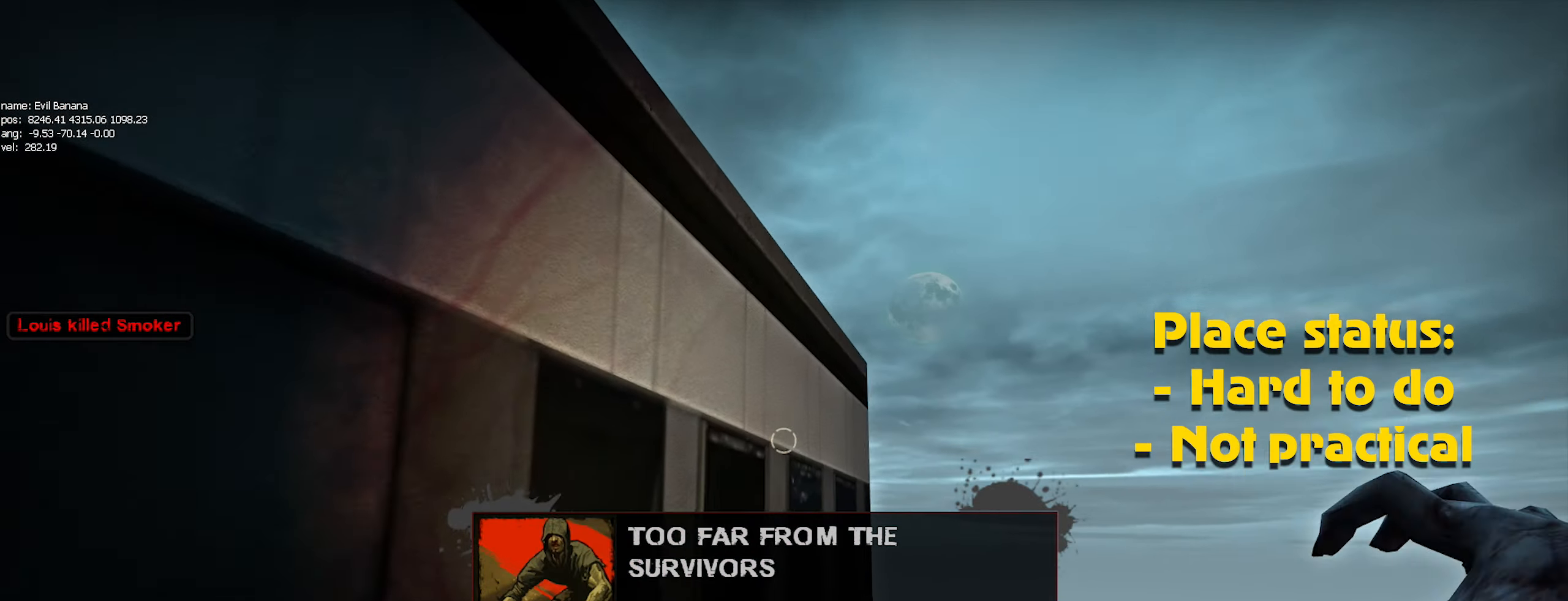
{"keys": ["d"], "mouse": [], "events": [[400, "d", "down"], [450, "a", "up"]]}
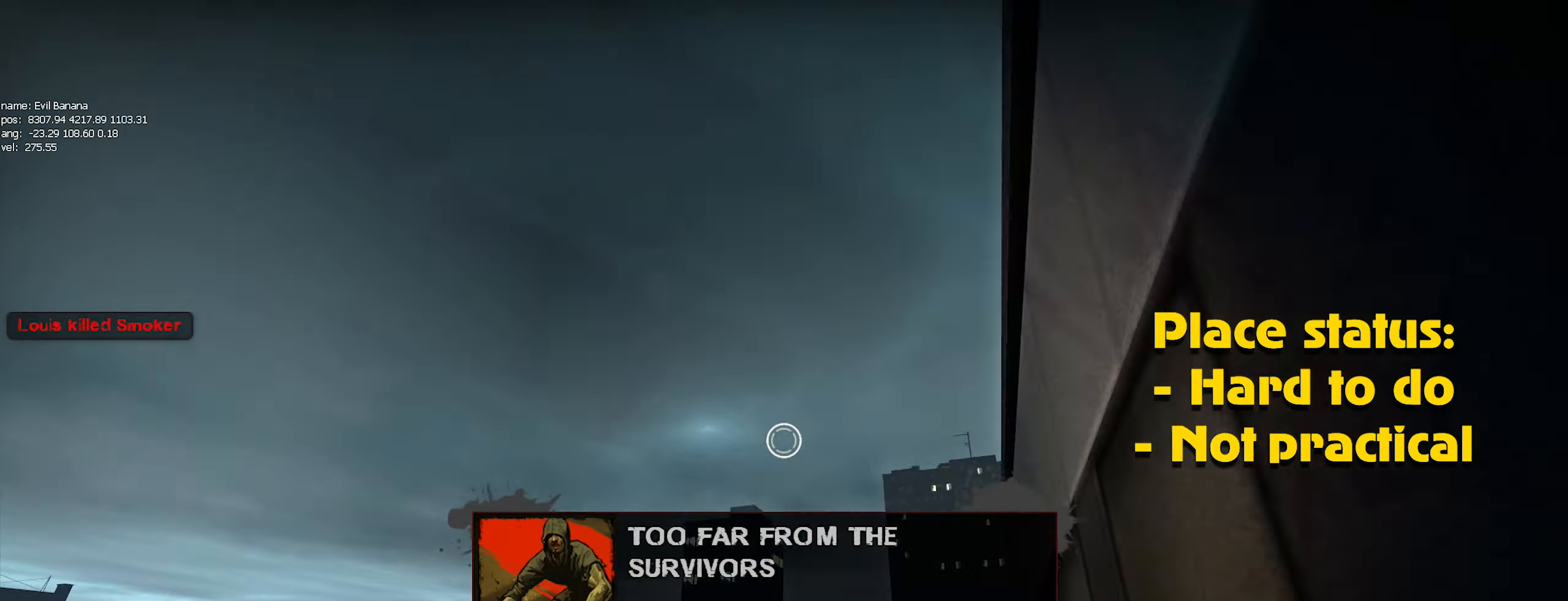
{"keys": ["d"], "mouse": [], "events": [[250, "mouse_left", "down"], [333, "mouse_left", "up"]]}
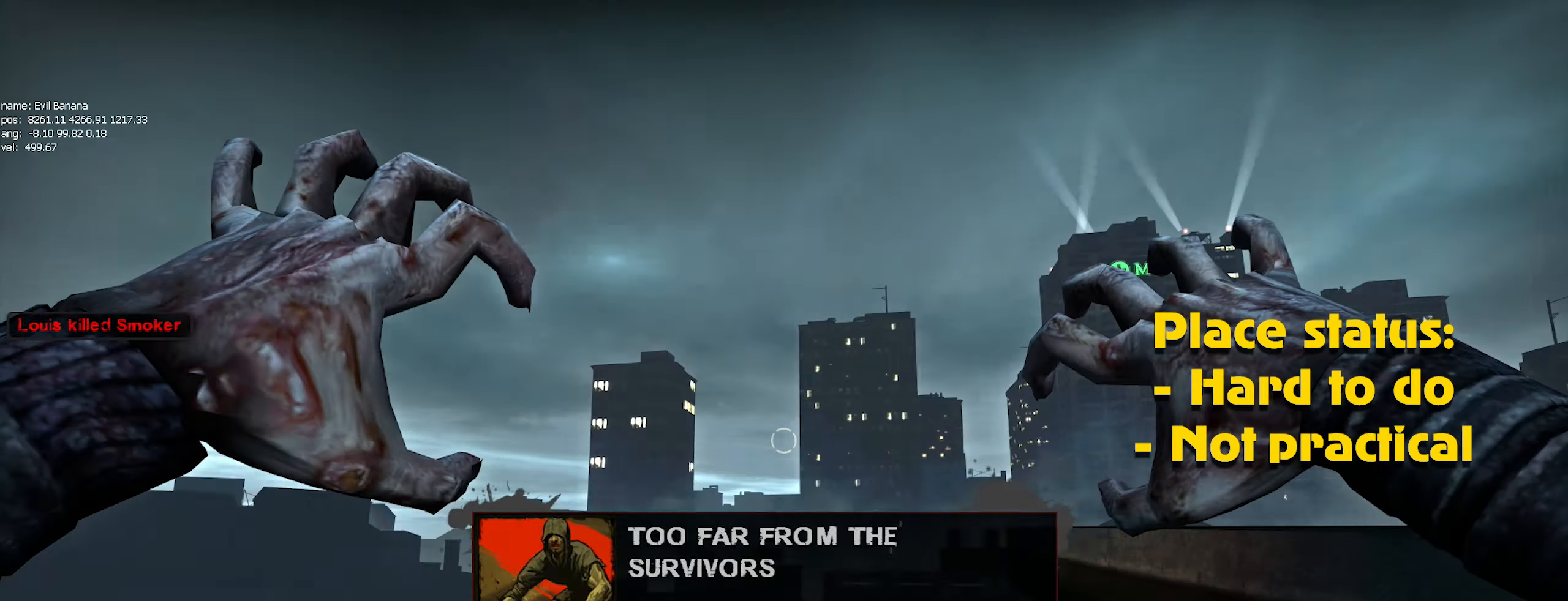
{"keys": ["ctrl"], "mouse": [], "events": [[67, "s", "down"], [83, "ctrl", "down"], [200, "s", "up"], [467, "d", "up"]]}
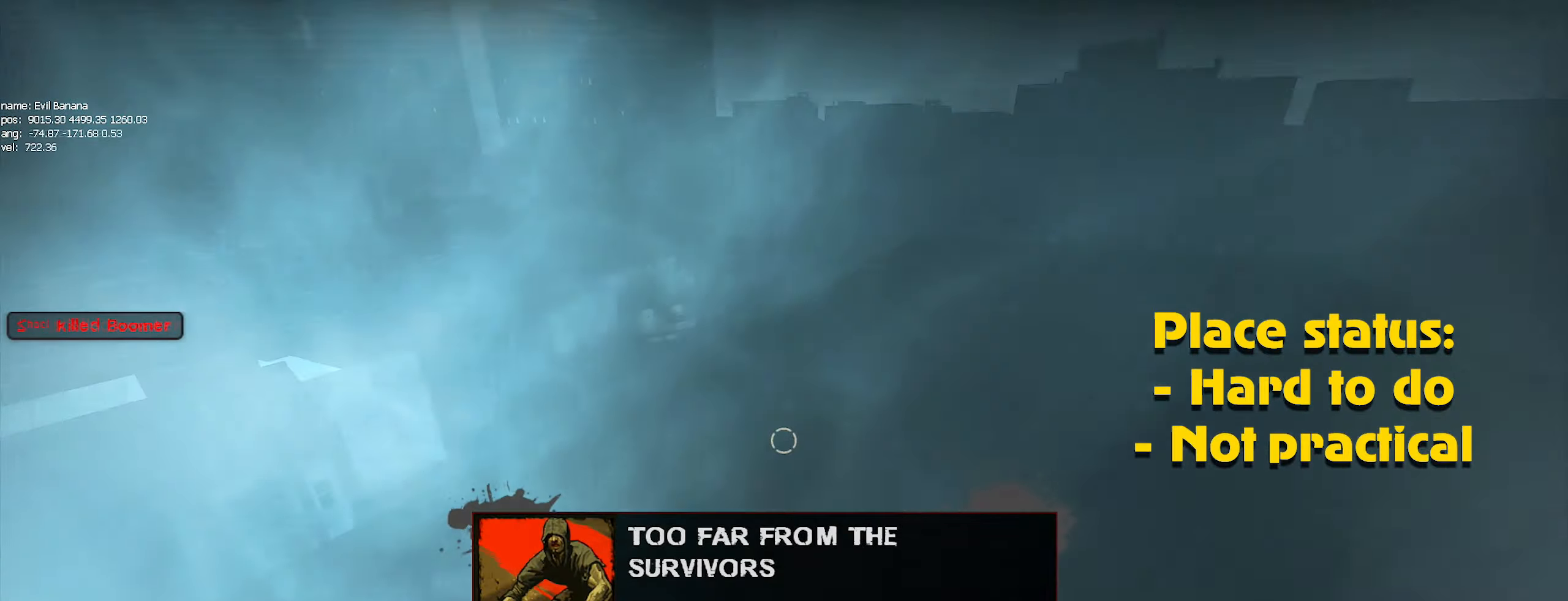
{"keys": ["ctrl"], "mouse": [], "events": [[17, "mouse_left", "down"], [117, "mouse_left", "up"], [217, "mouse_left", "down"], [317, "mouse_left", "up"], [417, "mouse_left", "down"], [450, "mouse_left", "up"]]}
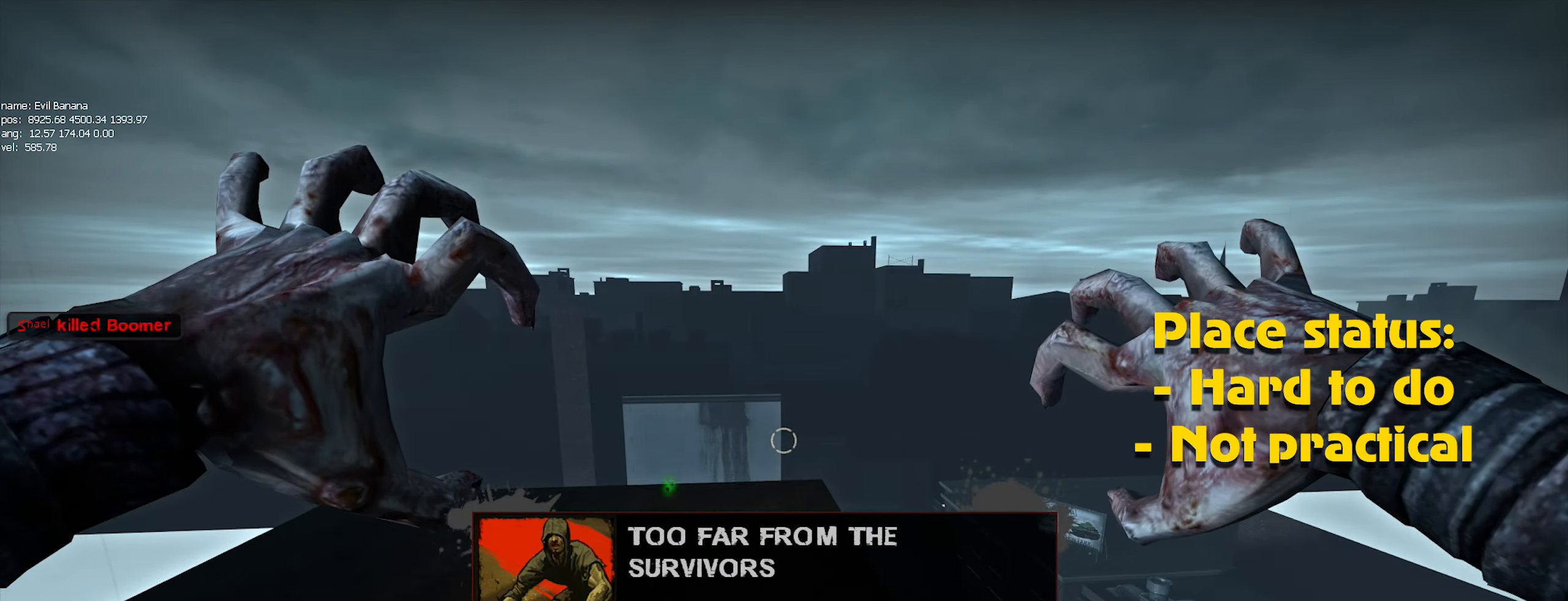
{"keys": [], "mouse": [], "events": [[50, "mouse_left", "down"], [133, "mouse_left", "up"], [233, "mouse_left", "down"], [317, "mouse_left", "up"], [367, "mouse_left", "down"], [417, "ctrl", "up"], [467, "mouse_left", "up"]]}
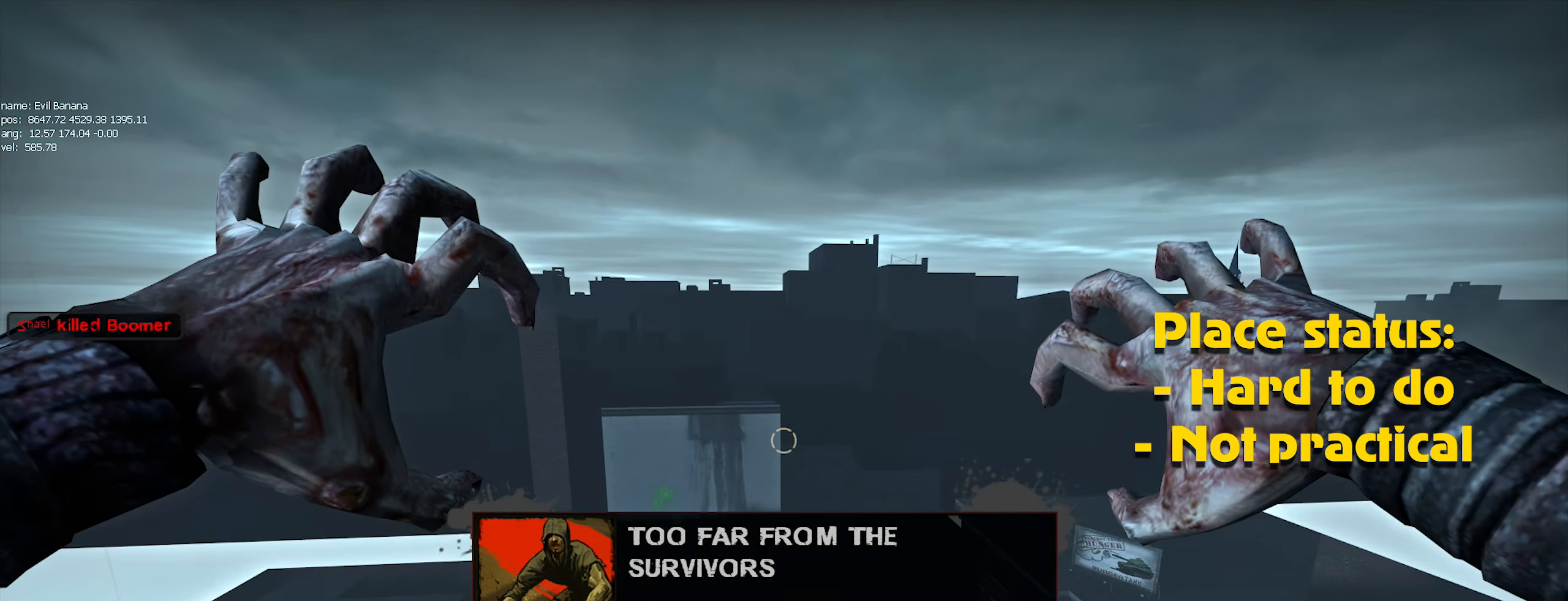
{"keys": [], "mouse": ["left"], "events": [[50, "mouse_left", "down"], [100, "mouse_left", "up"], [200, "alt", "down"], [200, "mouse_left", "down"], [300, "mouse_left", "up"], [350, "mouse_left", "down"], [400, "alt", "up"], [433, "mouse_left", "up"], [467, "mouse_left", "down"]]}
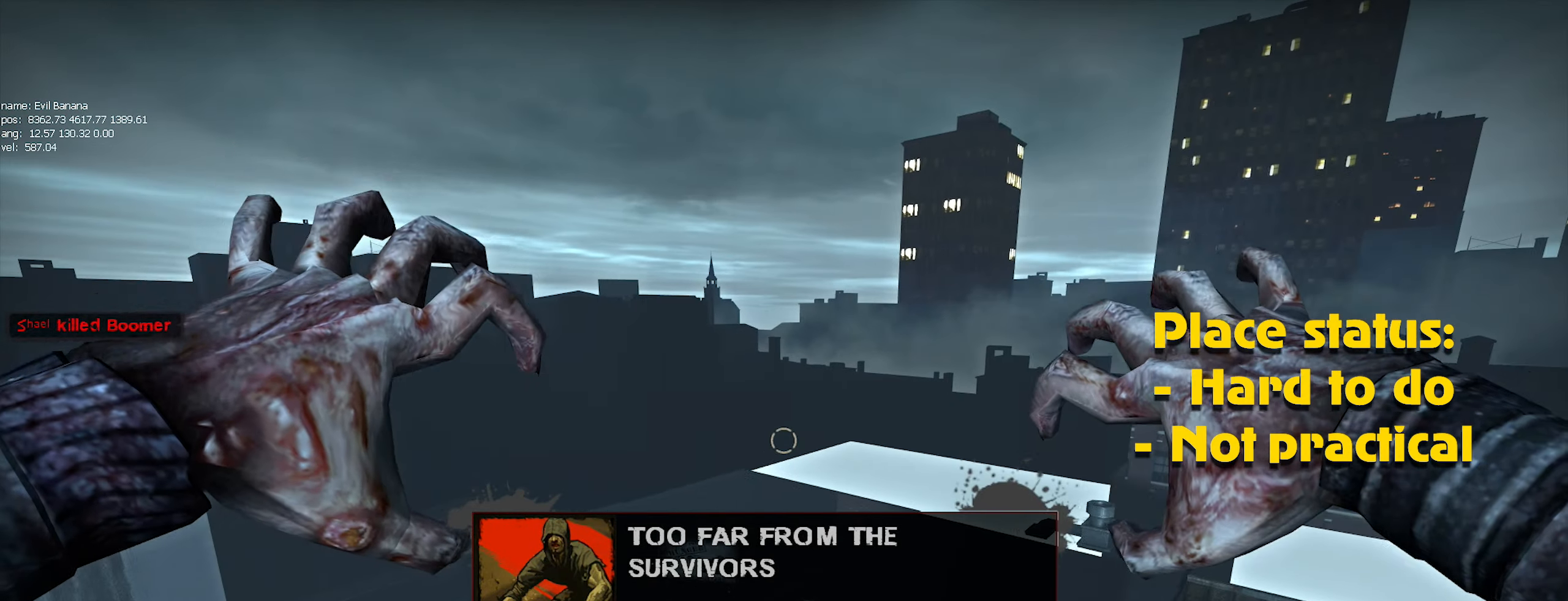
{"keys": [], "mouse": ["left"], "events": [[83, "mouse_left", "up"], [167, "mouse_left", "down"], [267, "caps_lock", "down"], [267, "mouse_left", "up"], [317, "mouse_left", "down"], [400, "caps_lock", "up"], [450, "mouse_left", "up"], [500, "mouse_left", "down"]]}
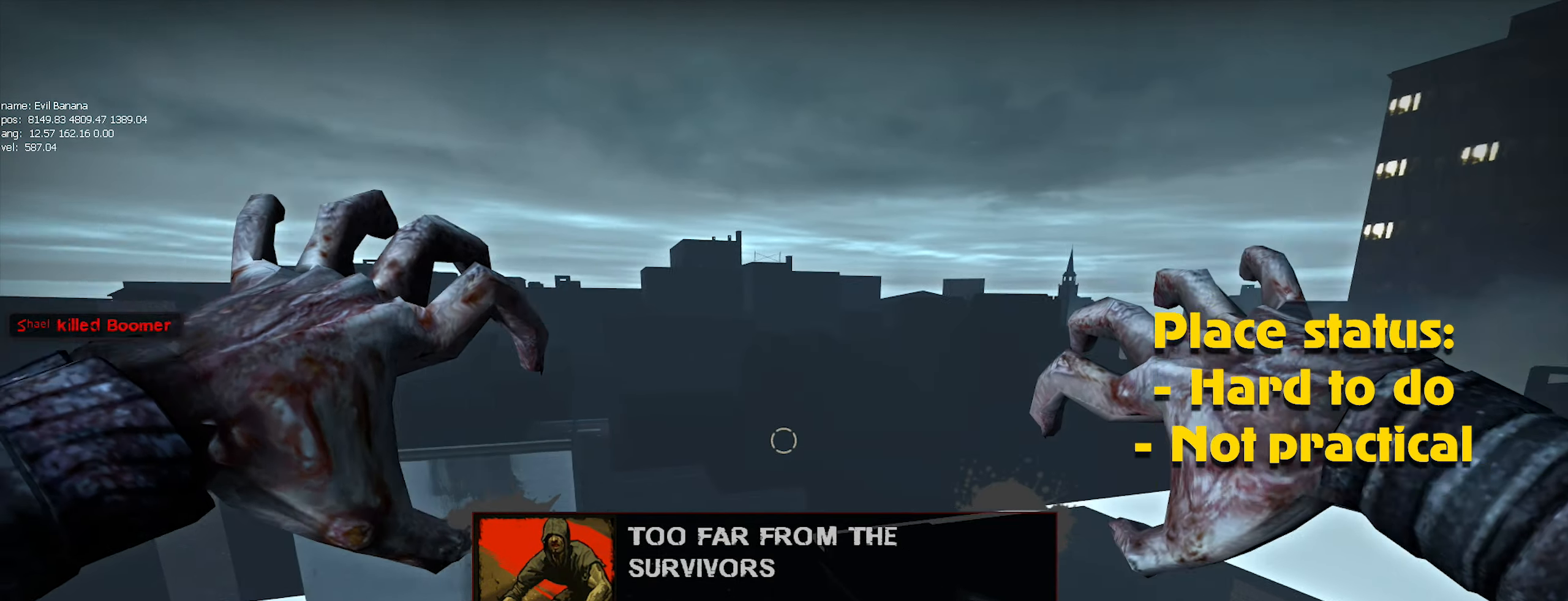
{"keys": [], "mouse": ["left"], "events": [[100, "caps_lock", "down"], [100, "mouse_left", "up"], [150, "caps_lock", "up"], [150, "mouse_left", "down"], [233, "mouse_left", "up"], [283, "mouse_left", "down"], [367, "mouse_left", "up"], [467, "mouse_left", "down"]]}
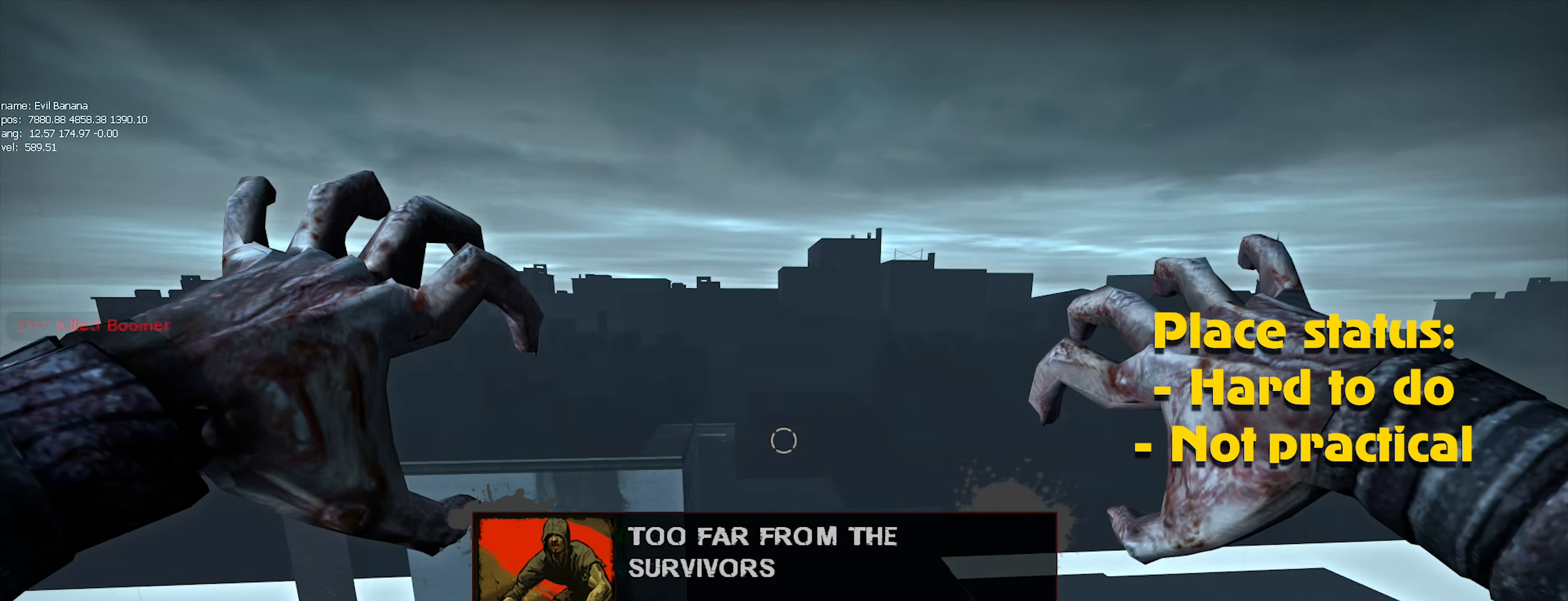
{"keys": [], "mouse": ["left"], "events": [[50, "mouse_left", "up"], [100, "mouse_left", "down"], [200, "mouse_left", "up"], [250, "mouse_left", "down"], [350, "mouse_left", "up"], [433, "mouse_left", "down"]]}
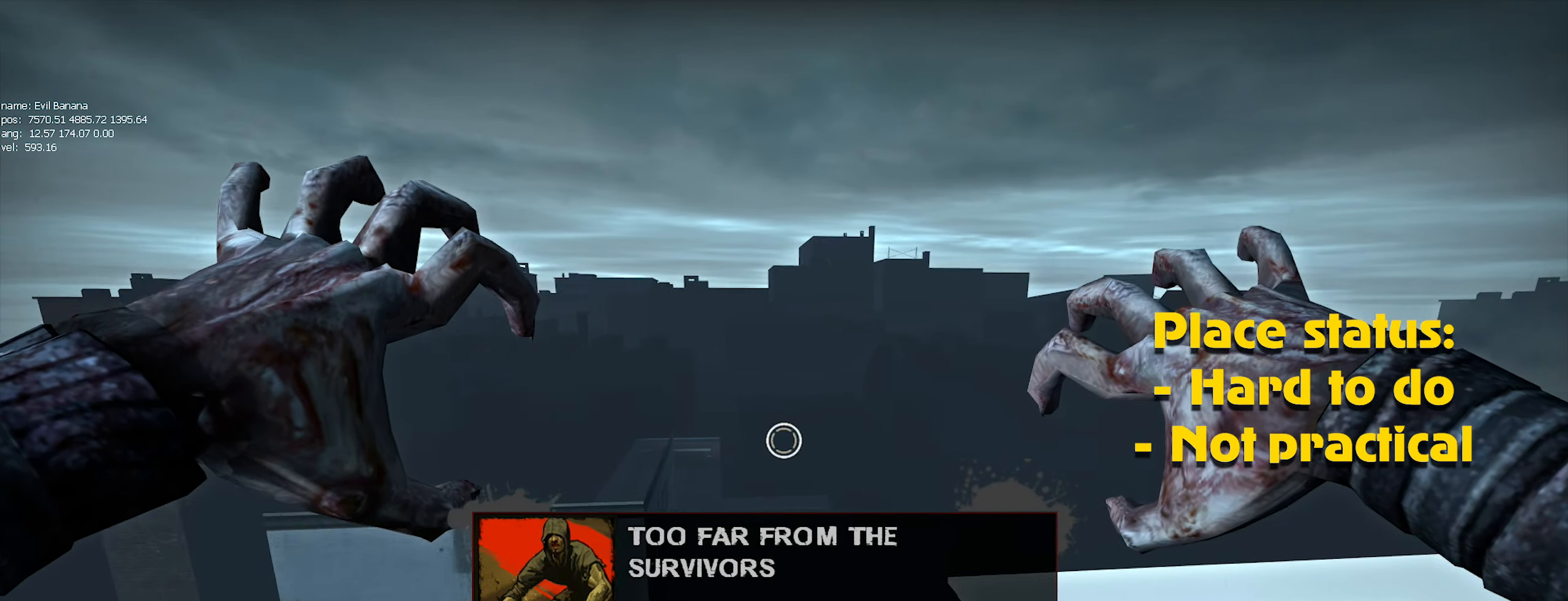
{"keys": ["alt"], "mouse": [], "events": [[33, "mouse_left", "up"], [83, "alt", "down"], [83, "mouse_left", "down"], [167, "mouse_left", "up"], [267, "mouse_left", "down"], [367, "mouse_left", "up"], [417, "mouse_left", "down"], [500, "mouse_left", "up"]]}
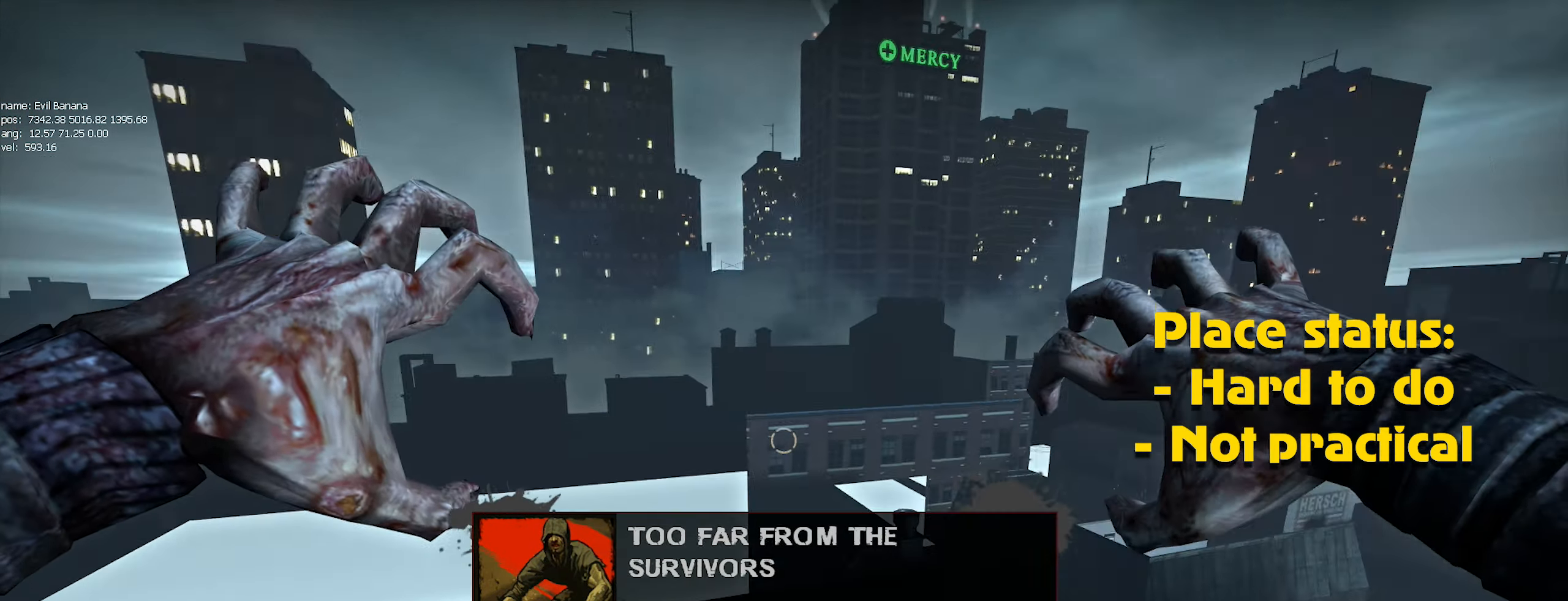
{"keys": [], "mouse": [], "events": [[100, "mouse_left", "down"], [183, "mouse_left", "up"], [233, "mouse_left", "down"], [317, "mouse_left", "up"], [417, "alt", "up"], [417, "mouse_left", "down"], [467, "mouse_left", "up"]]}
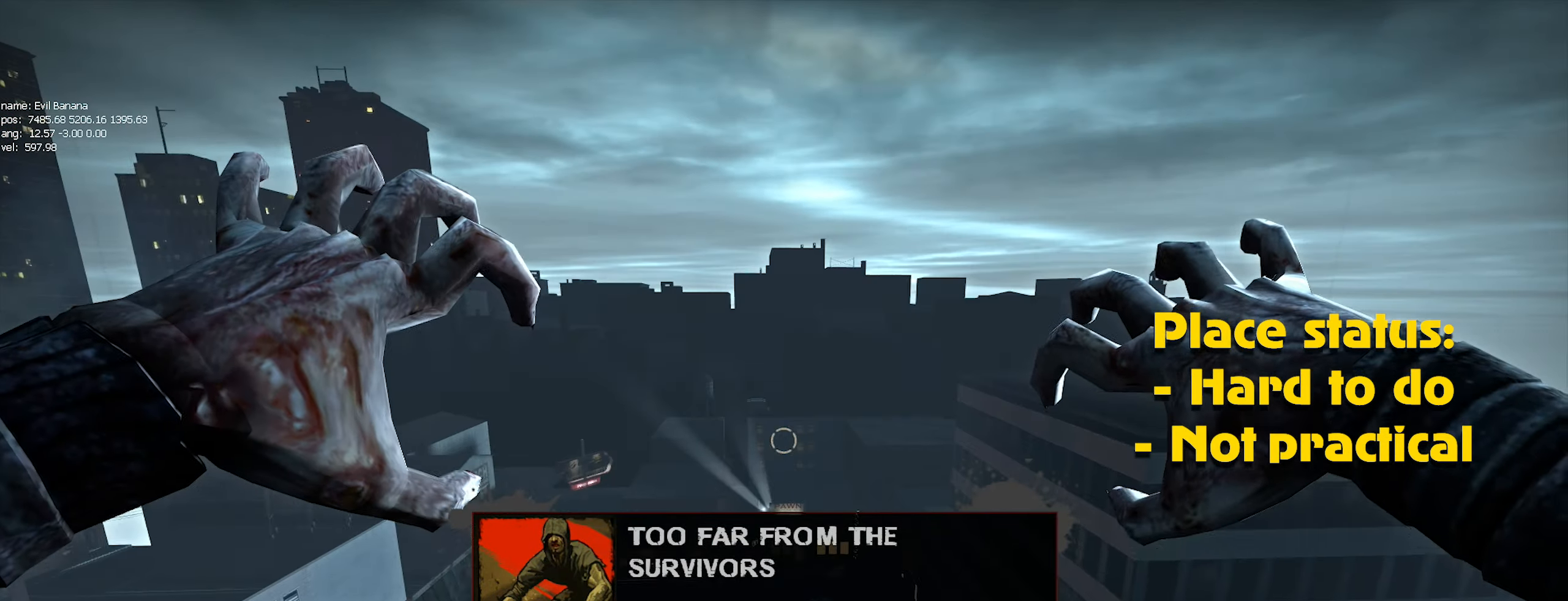
{"keys": [], "mouse": [], "events": [[67, "mouse_left", "down"], [150, "caps_lock", "down"], [150, "mouse_left", "up"], [250, "caps_lock", "up"], [250, "mouse_left", "down"], [300, "mouse_left", "up"], [384, "mouse_left", "down"], [450, "mouse_left", "up"]]}
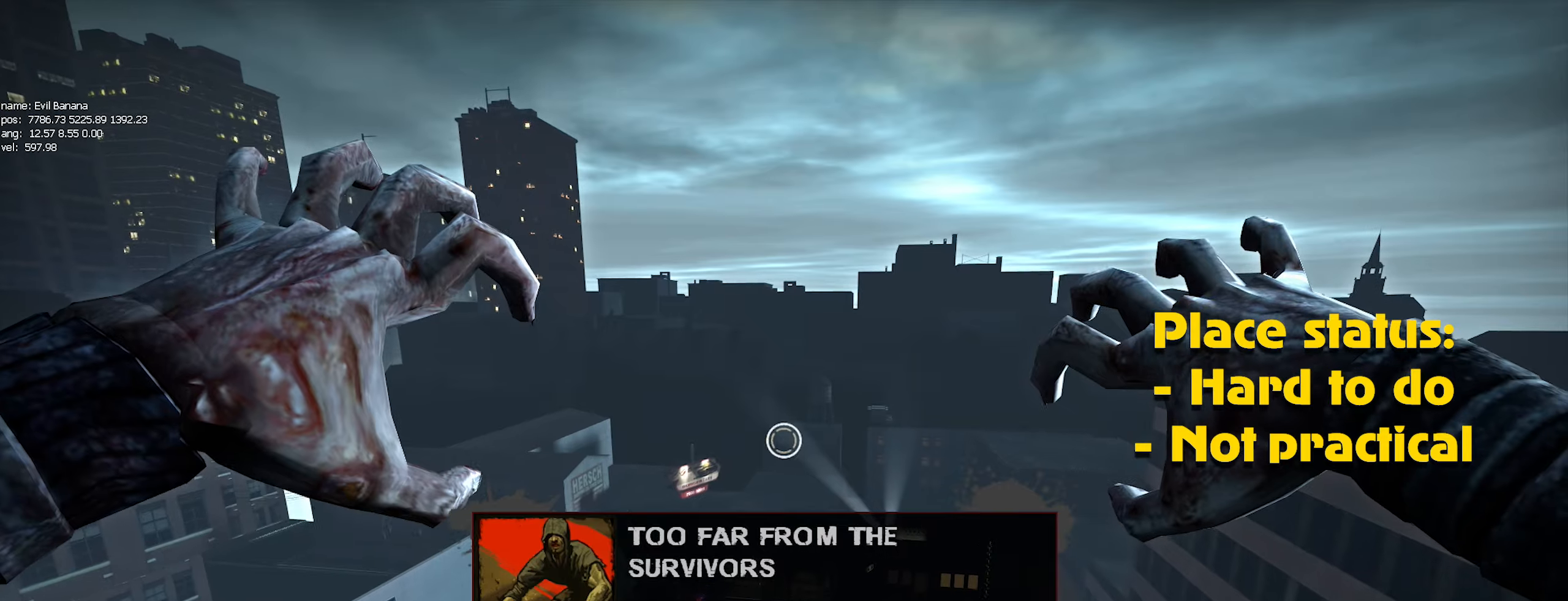
{"keys": [], "mouse": [], "events": [[50, "mouse_left", "down"], [133, "mouse_left", "up"], [233, "mouse_left", "down"], [283, "mouse_left", "up"], [416, "mouse_left", "down"], [466, "mouse_left", "up"]]}
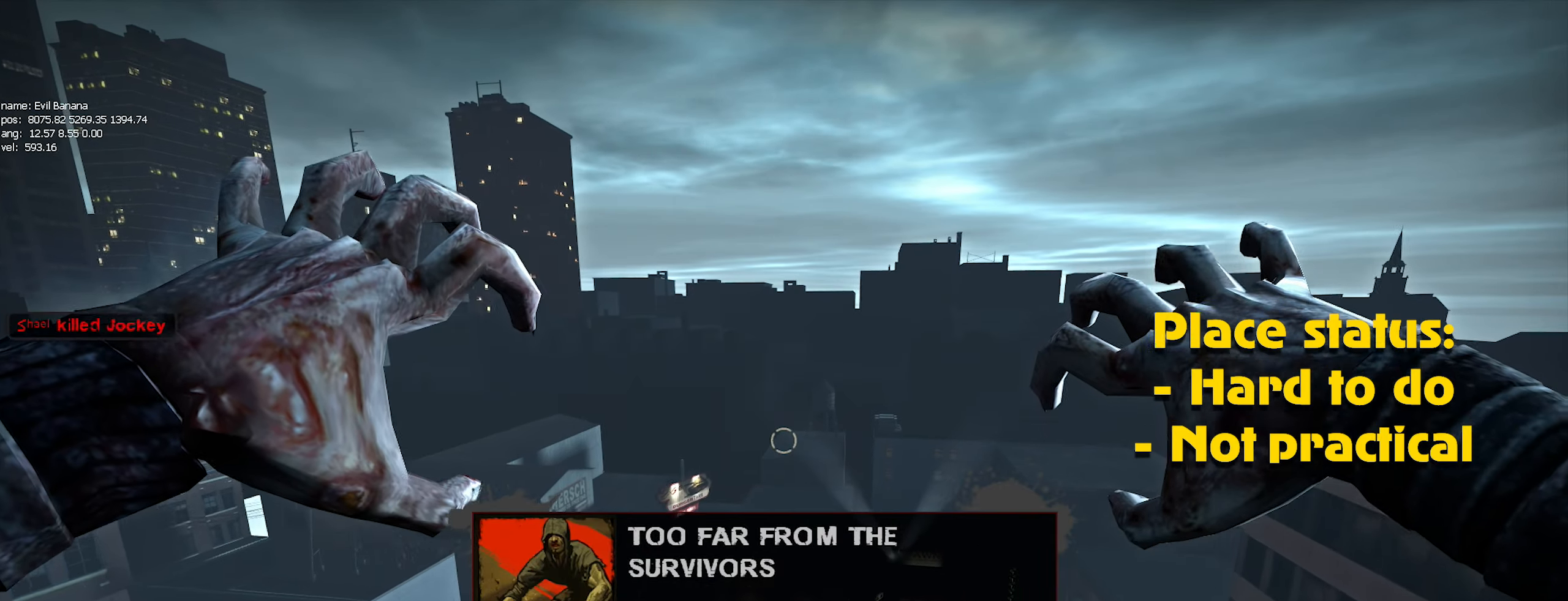
{"keys": [], "mouse": [], "events": [[66, "mouse_left", "down"], [100, "mouse_left", "up"], [216, "mouse_left", "down"], [250, "mouse_left", "up"], [383, "mouse_left", "down"], [433, "mouse_left", "up"]]}
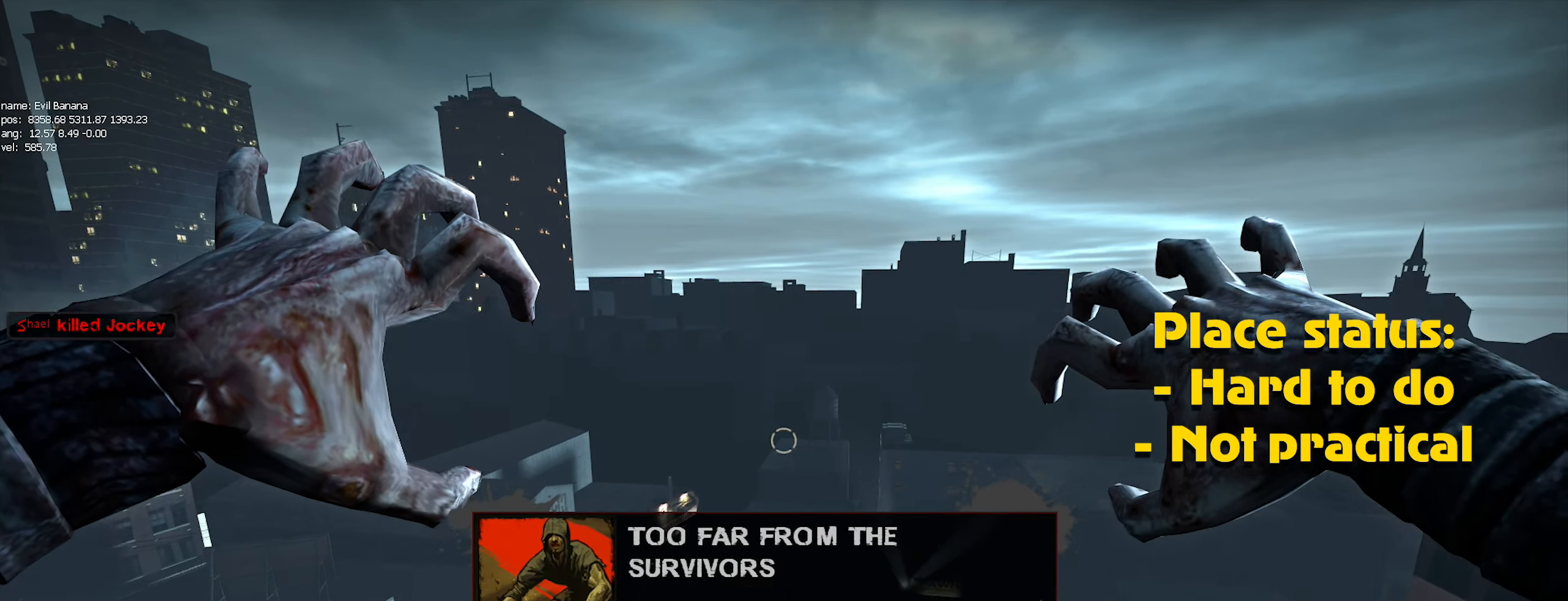
{"keys": [], "mouse": ["left"], "events": [[33, "mouse_left", "down"], [83, "mouse_left", "up"], [116, "alt", "down"], [166, "alt", "up"], [316, "mouse_left", "down"], [400, "mouse_left", "up"], [483, "mouse_left", "down"]]}
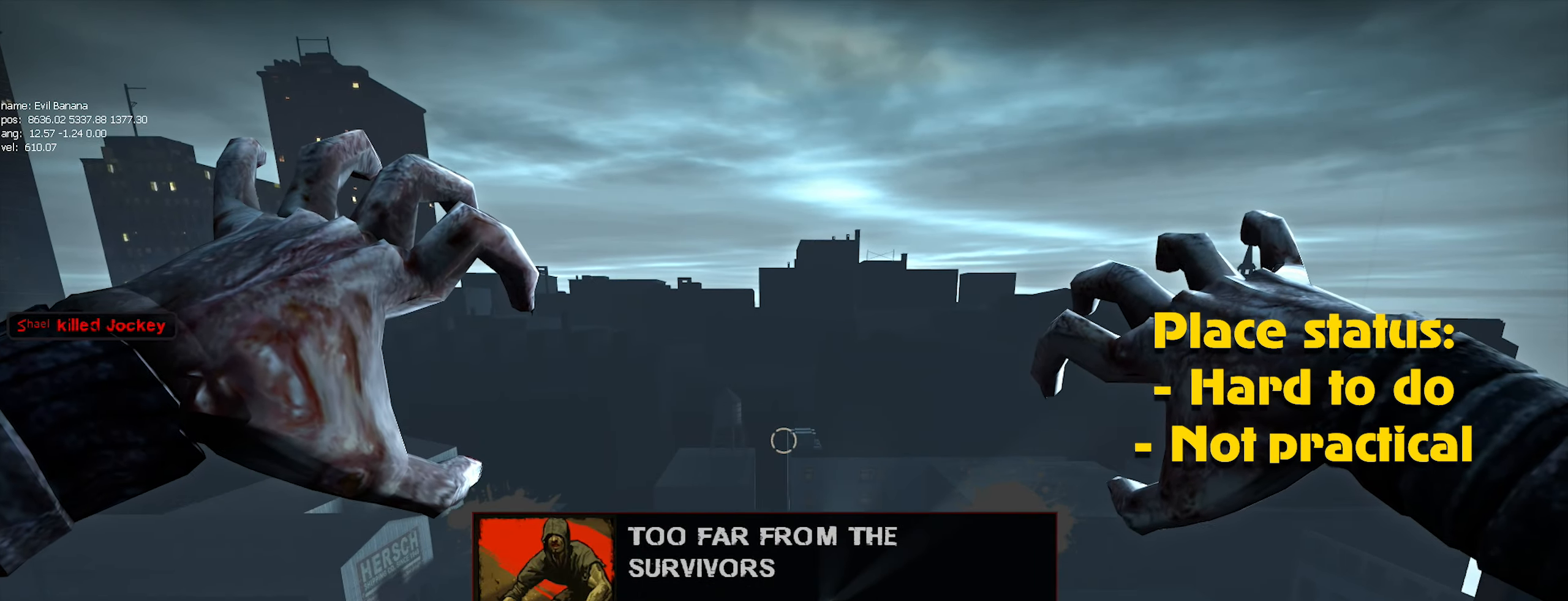
{"keys": ["a"], "mouse": [], "events": [[83, "mouse_left", "up"], [133, "mouse_left", "down"], [233, "mouse_left", "up"], [366, "a", "down"]]}
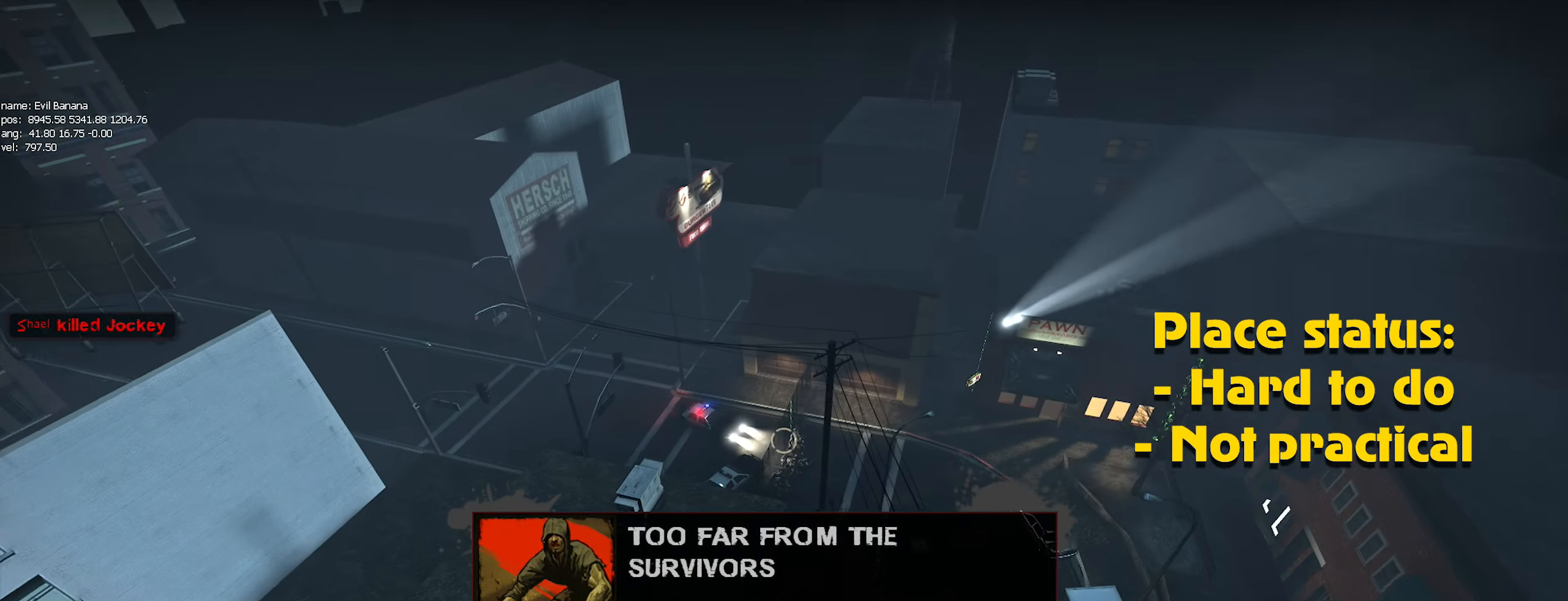
{"keys": ["d"], "mouse": [], "events": [[200, "a", "up"], [300, "a", "down"], [333, "a", "up"], [383, "d", "down"]]}
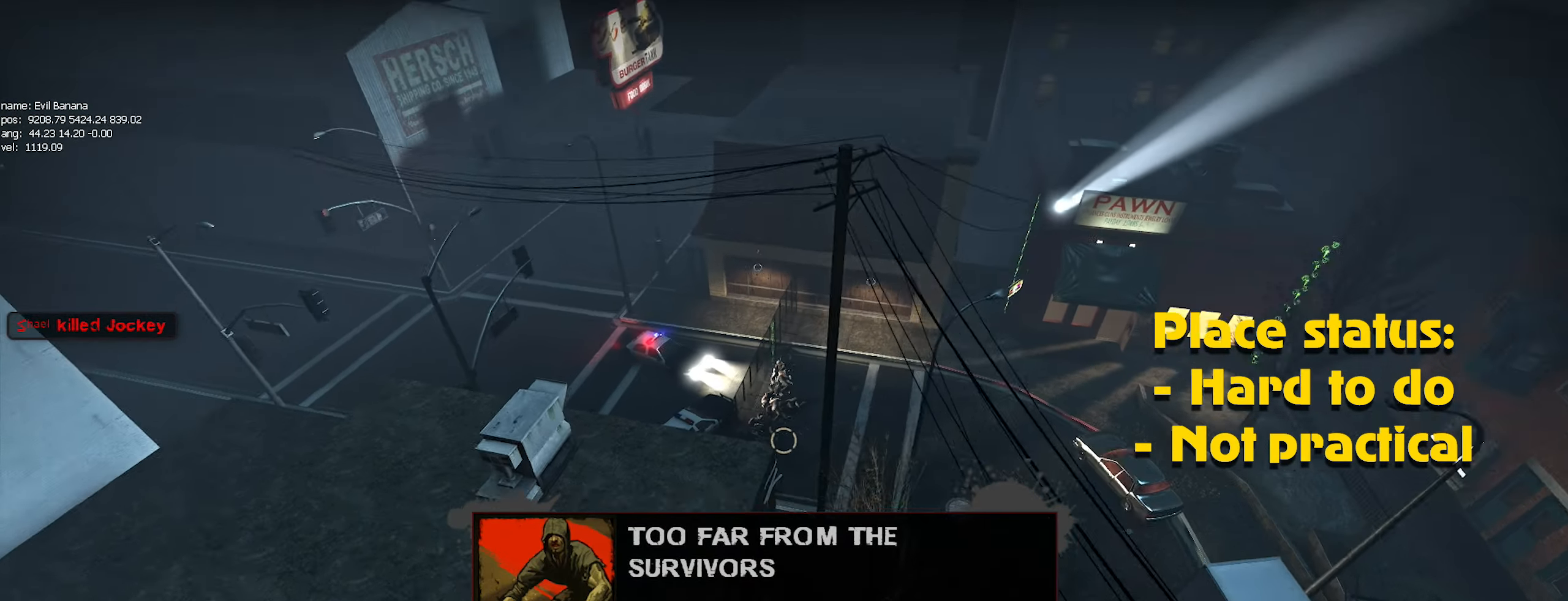
{"keys": ["d"], "mouse": [], "events": []}
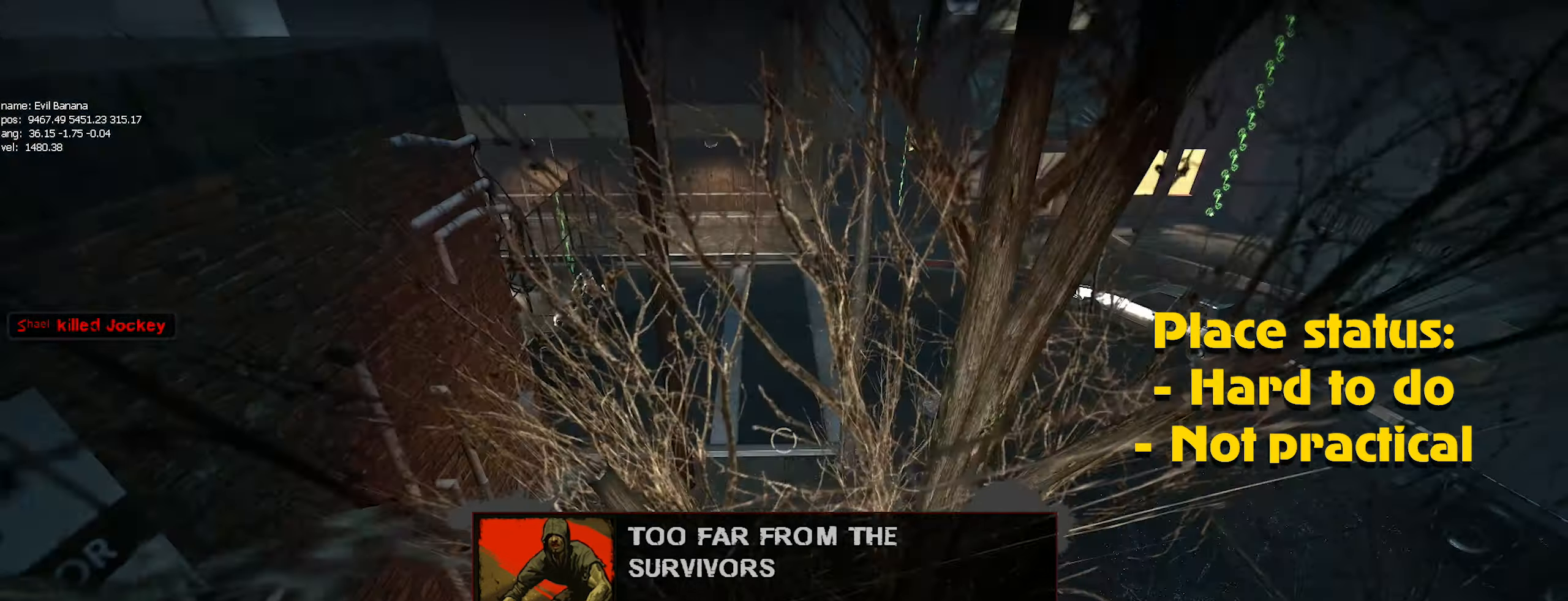
{"keys": ["w"], "mouse": [], "events": [[33, "ctrl", "down"], [233, "d", "up"], [283, "ctrl", "up"], [283, "w", "down"], [366, "a", "down"], [433, "a", "up"]]}
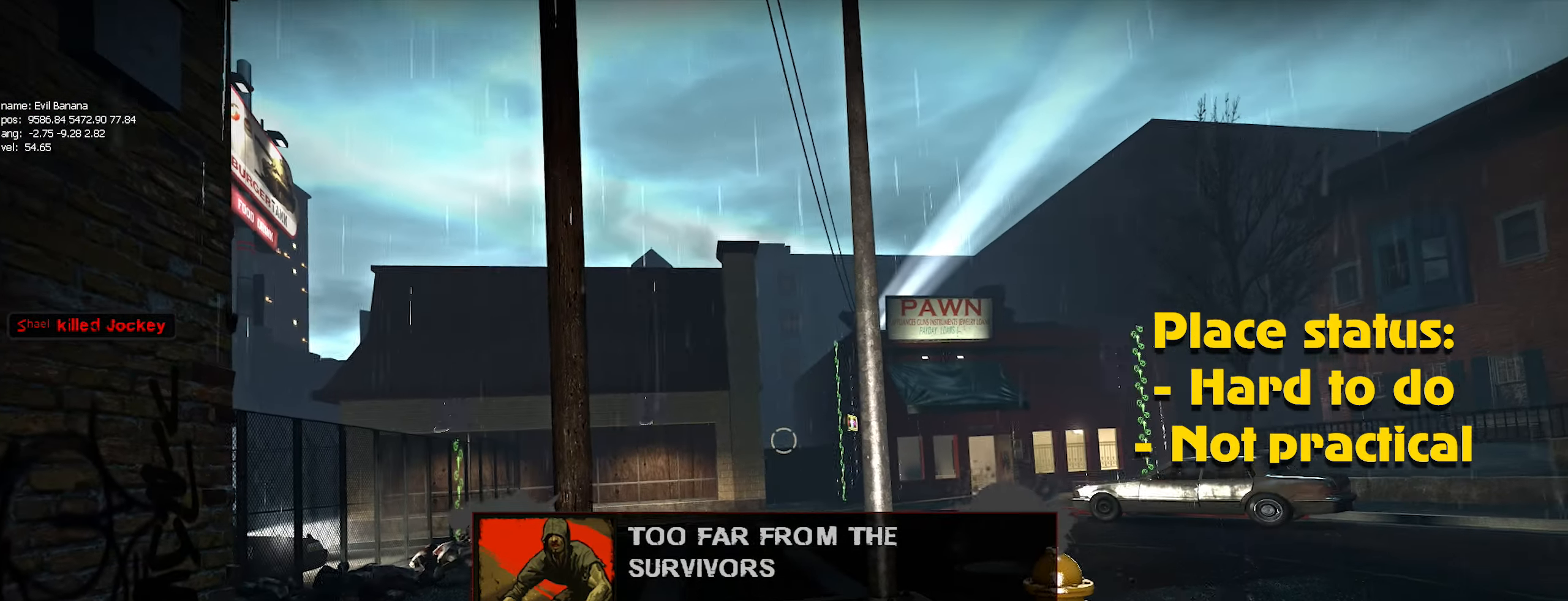
{"keys": ["w"], "mouse": [], "events": []}
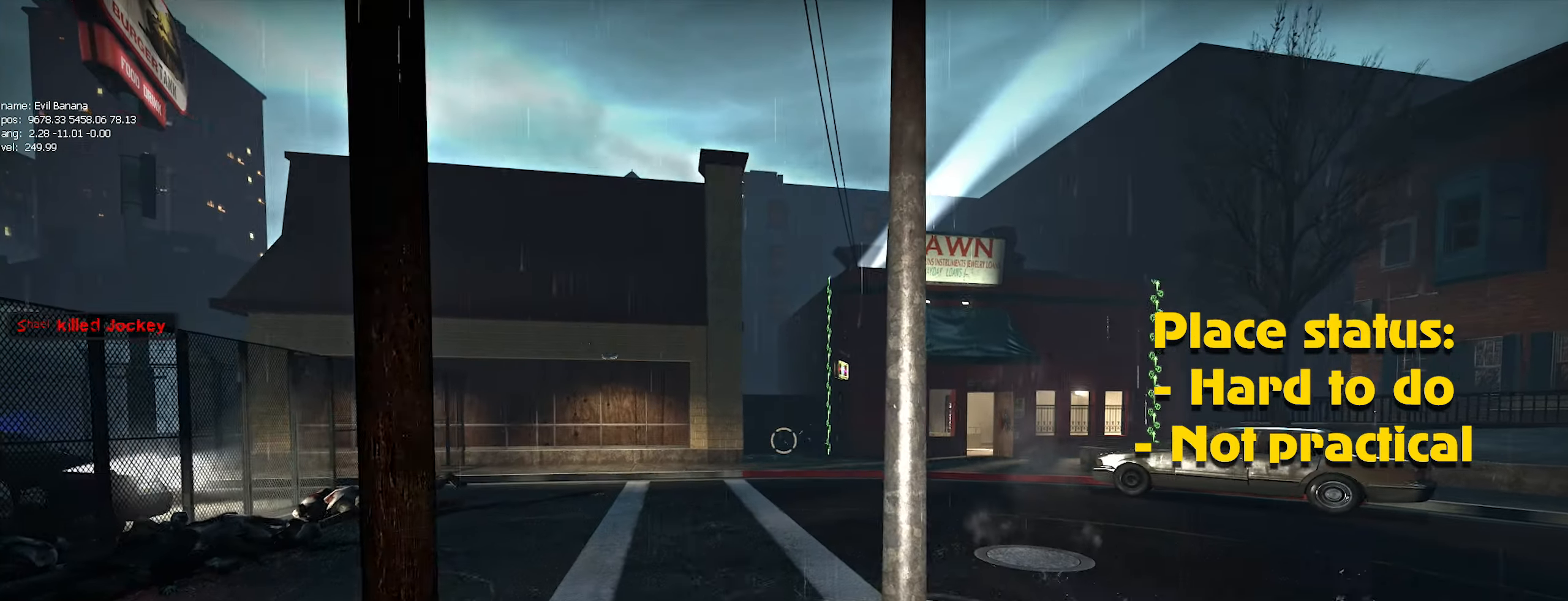
{"keys": ["ctrl", "d"], "mouse": [], "events": [[83, "w", "up"], [433, "ctrl", "down"], [433, "d", "down"]]}
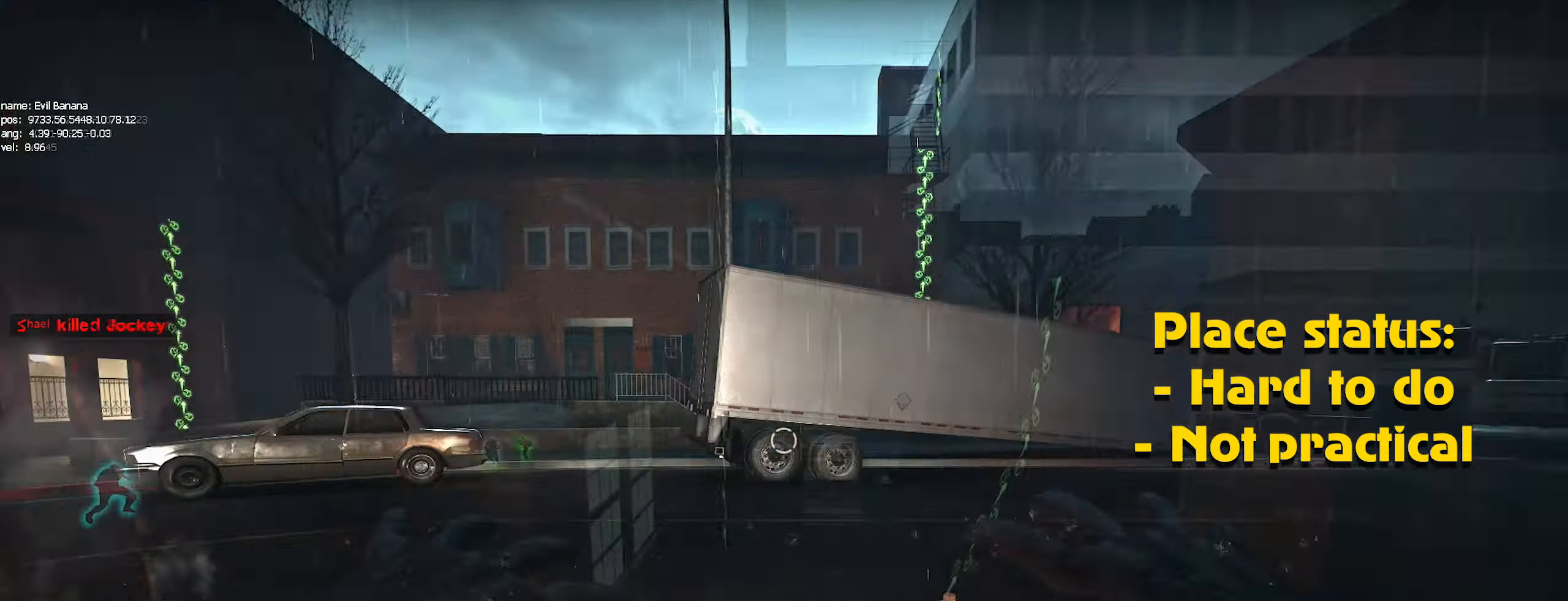
{"keys": ["ctrl"], "mouse": []}
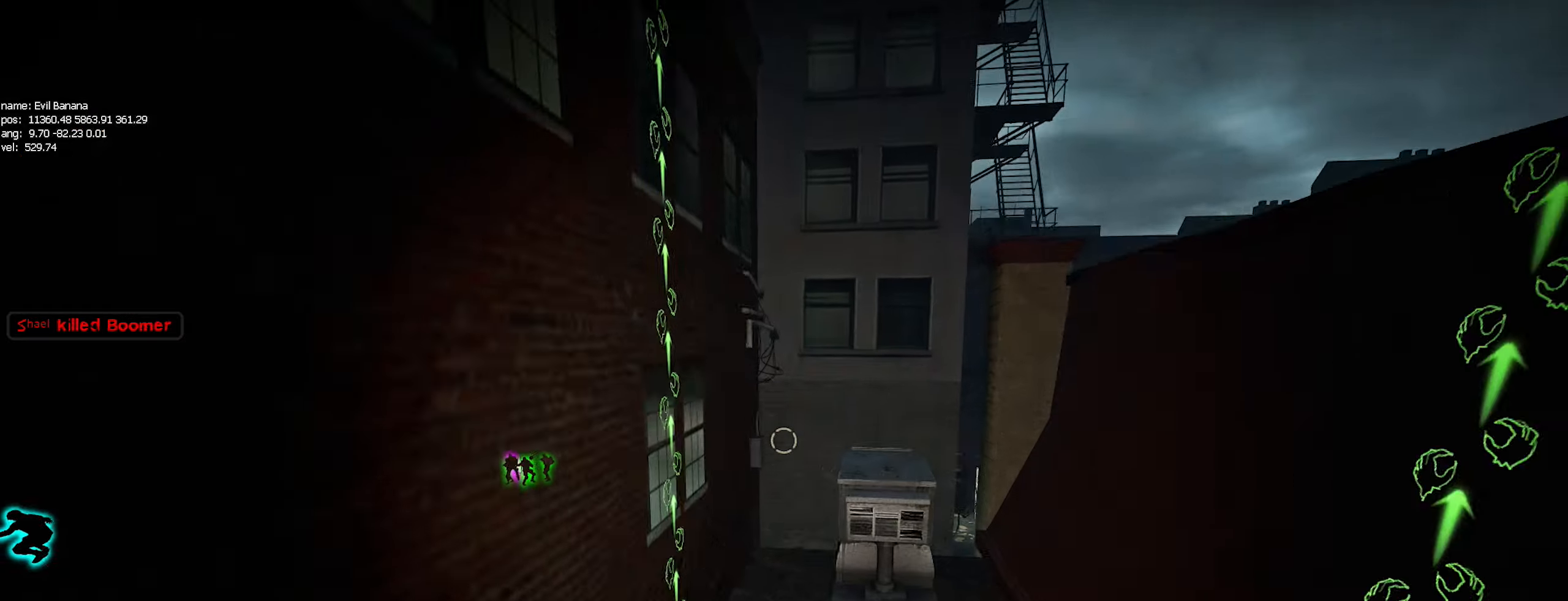
{"keys": ["ctrl", "w"], "mouse": ["left"], "events": [[317, "w", "down"], [500, "mouse_left", "down"]]}